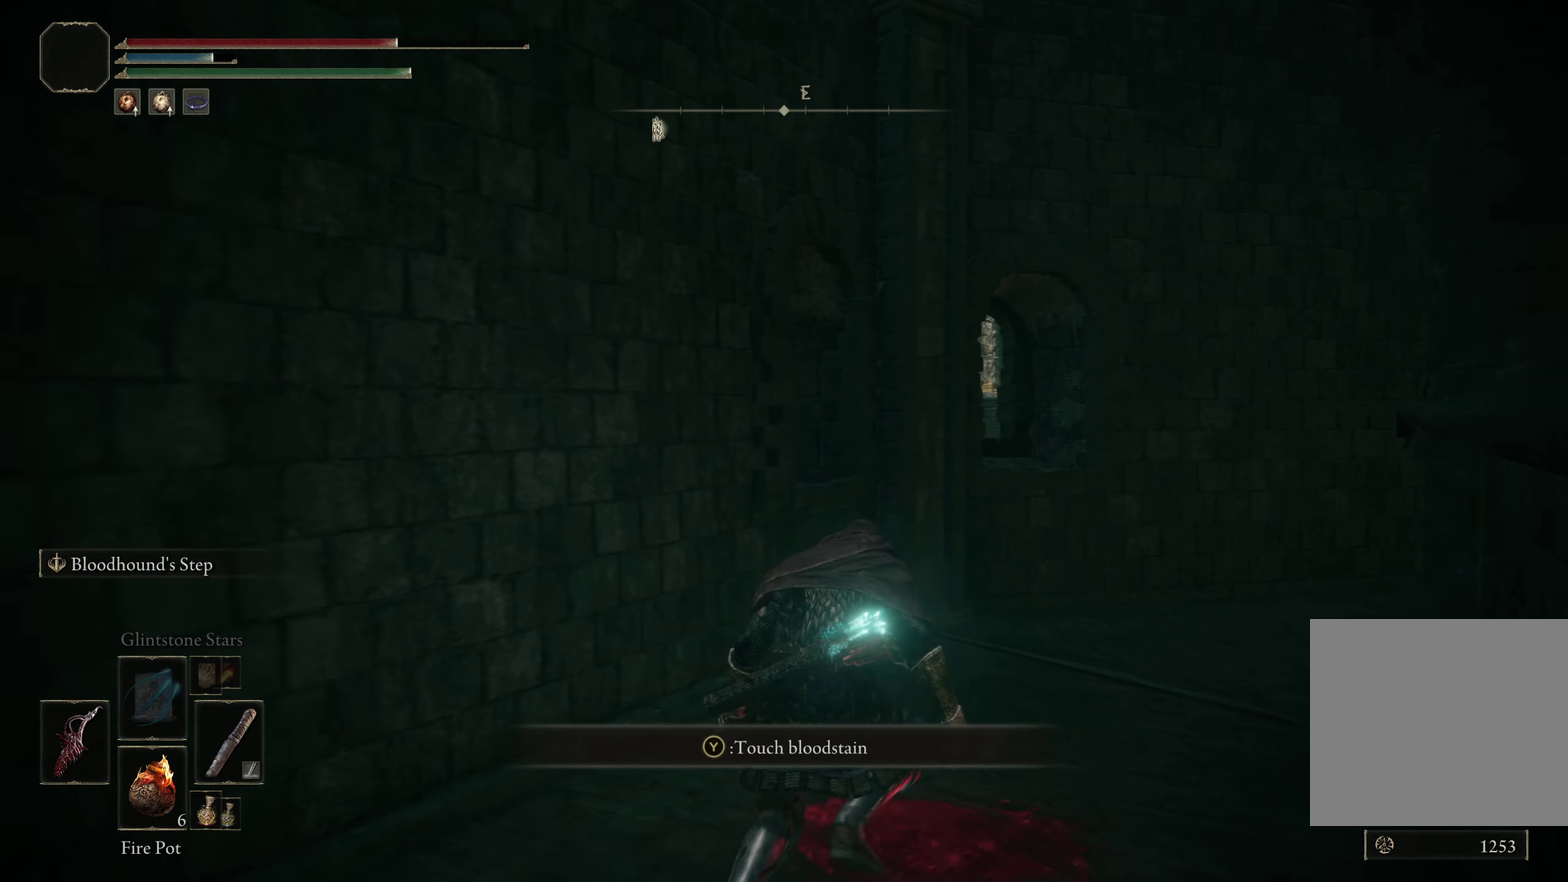
Gameplay with a controller (Xbox layout); each line is a JSON object with the inputs held at the frame after it (dt_ms = milliseconds from this image to that frame). "events" lists button and stick changes between this image and that frame as [ms after this image, input, new state], when the widget could be followed in between. Not read: R2.
{"dt_ms": 417, "buttons": ["B"], "left_stick": "up-right", "right_stick": "left", "events": []}
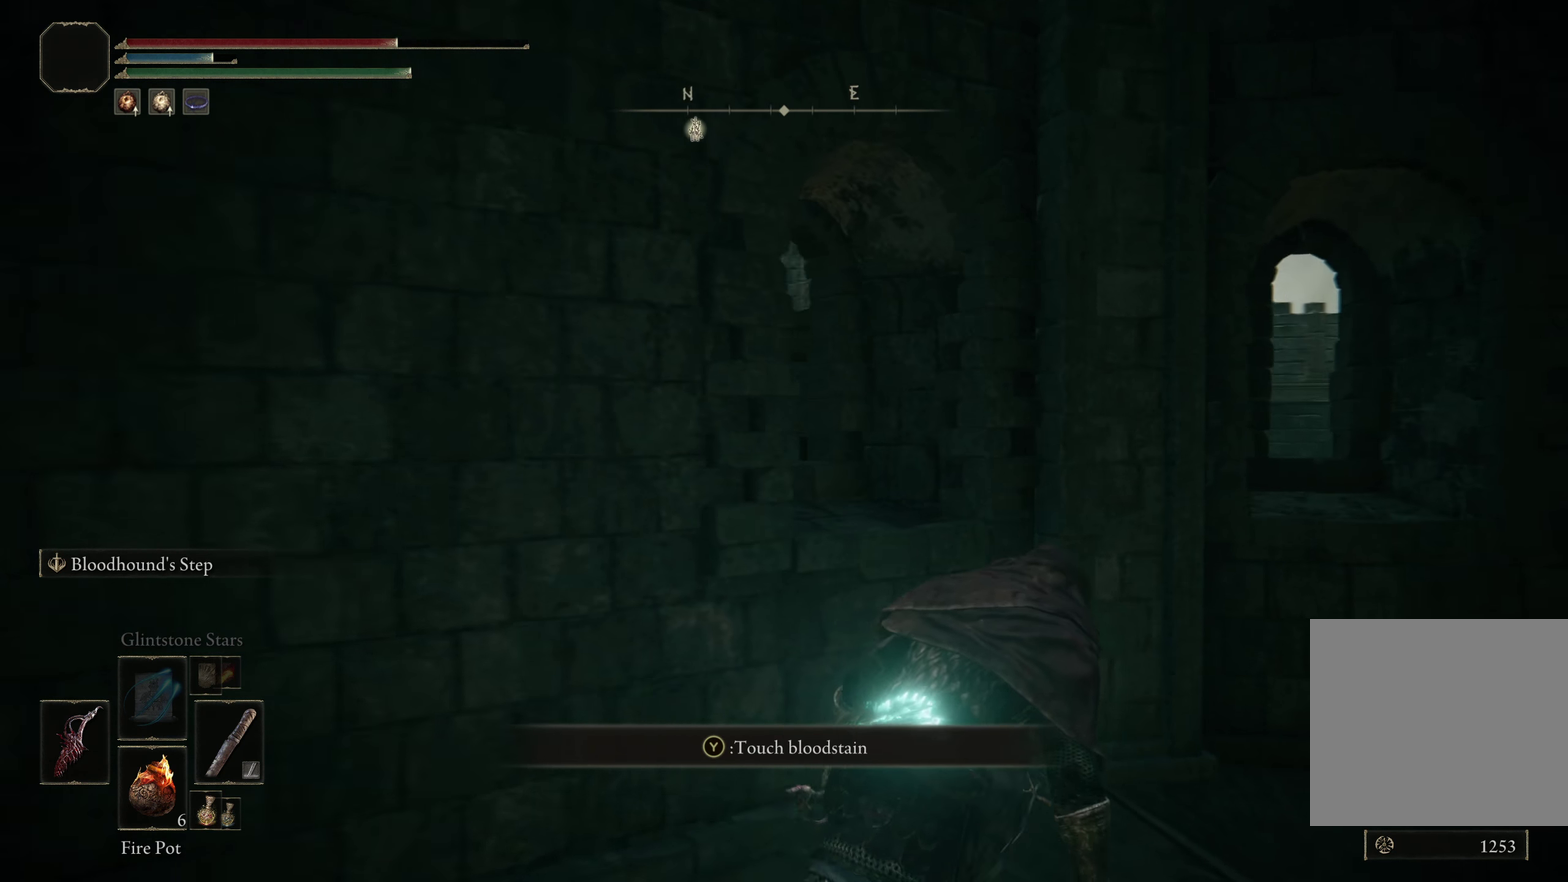
{"dt_ms": 591, "buttons": [], "left_stick": "center", "right_stick": "center", "events": [[83, "left_stick", "right"], [316, "left_stick", "center"], [332, "right_stick", "center"], [541, "B", "up"]]}
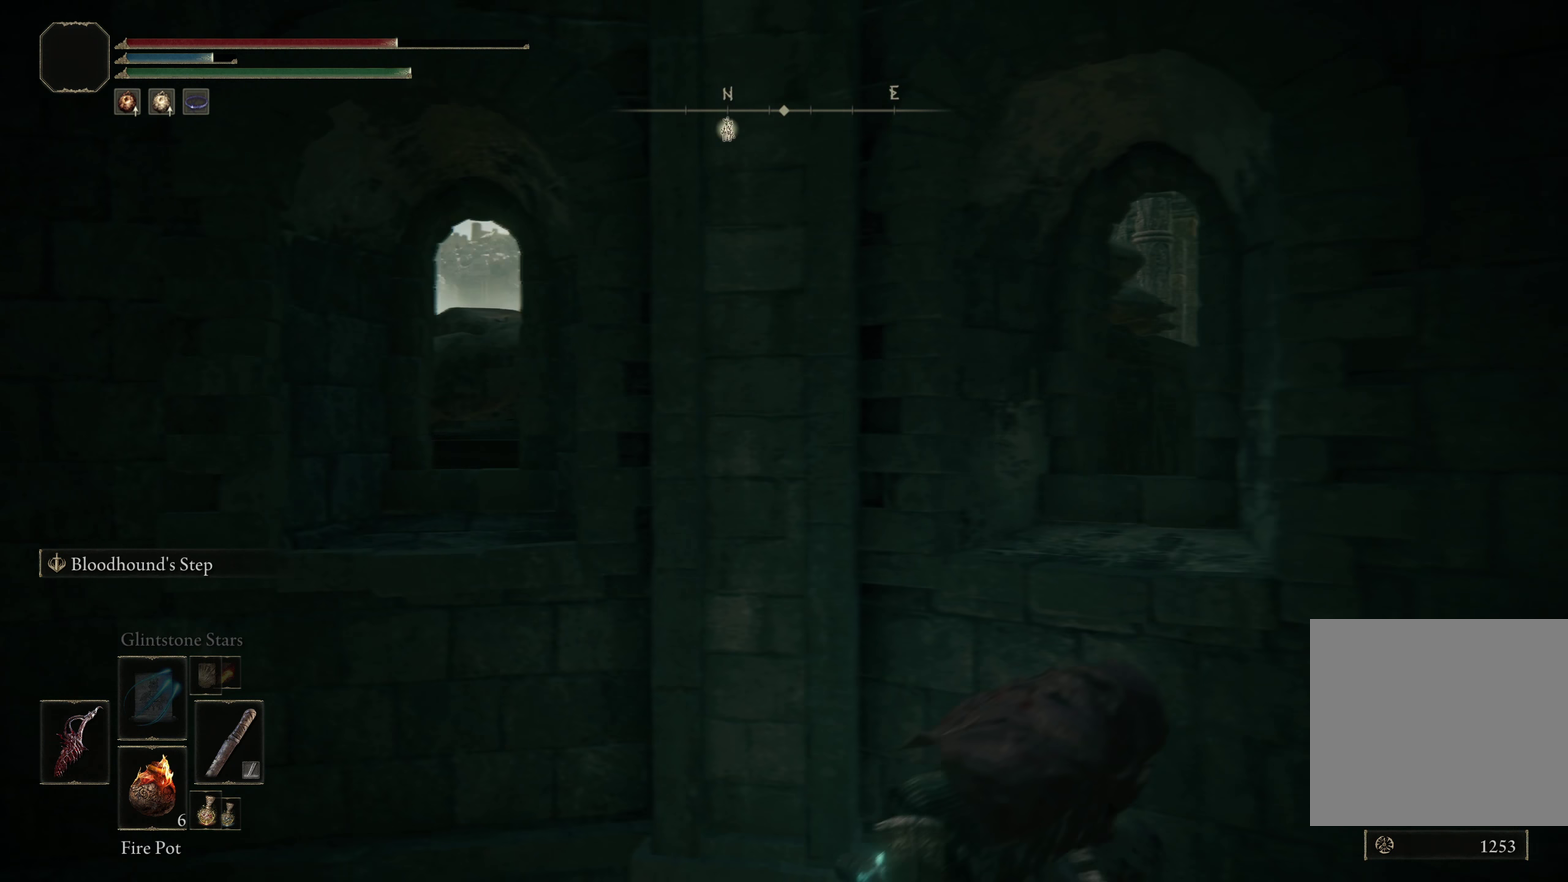
{"dt_ms": 408, "buttons": [], "left_stick": "center", "right_stick": "right", "events": [[375, "right_stick", "right"]]}
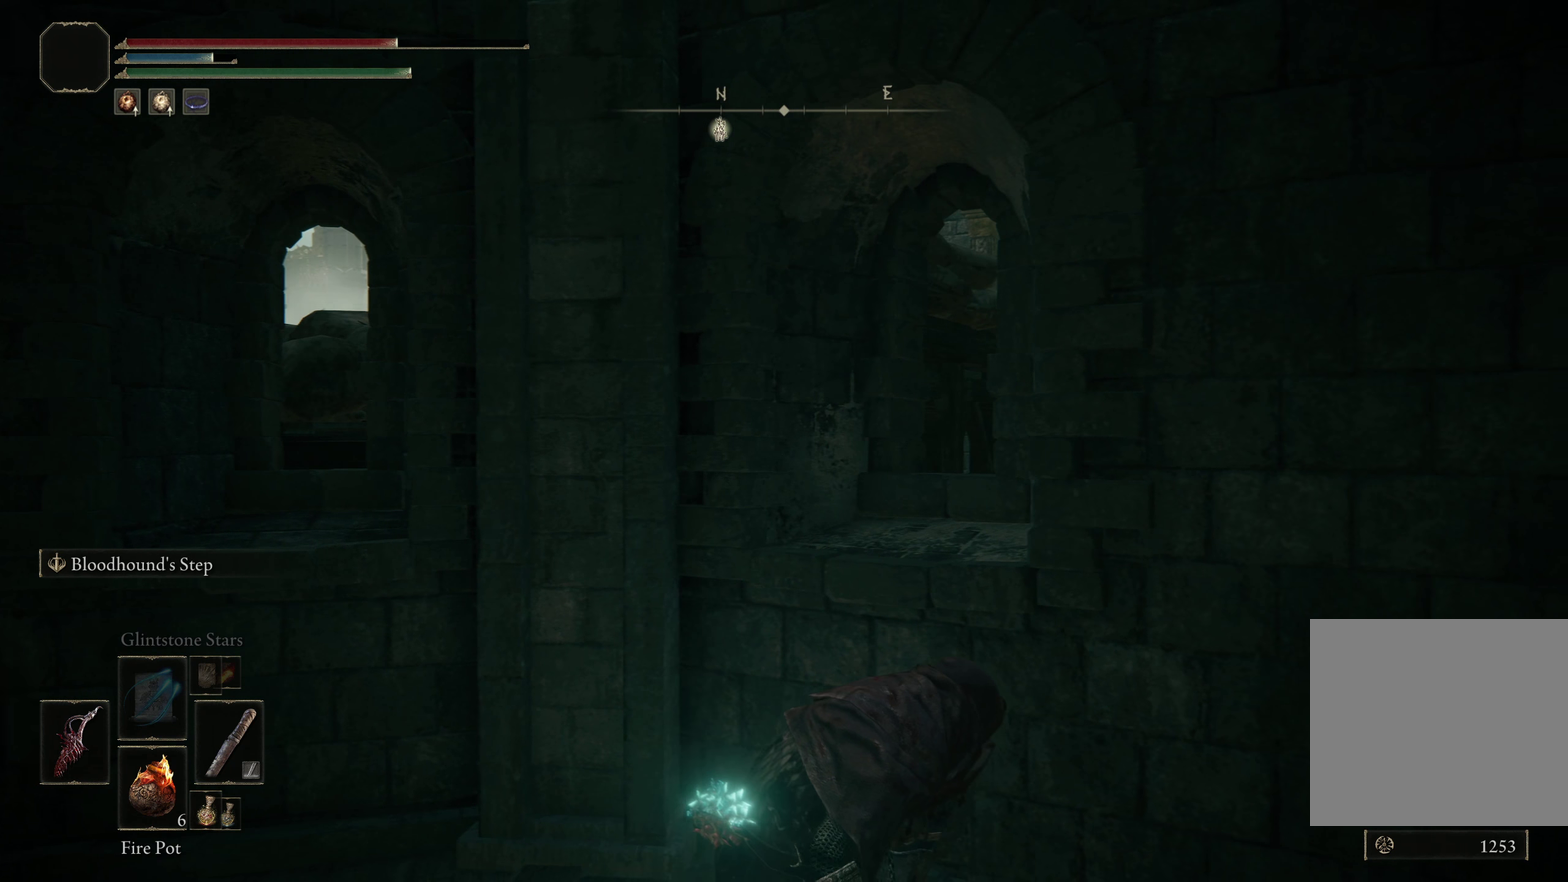
{"dt_ms": 292, "buttons": [], "left_stick": "right", "right_stick": "right", "events": [[83, "left_stick", "right"]]}
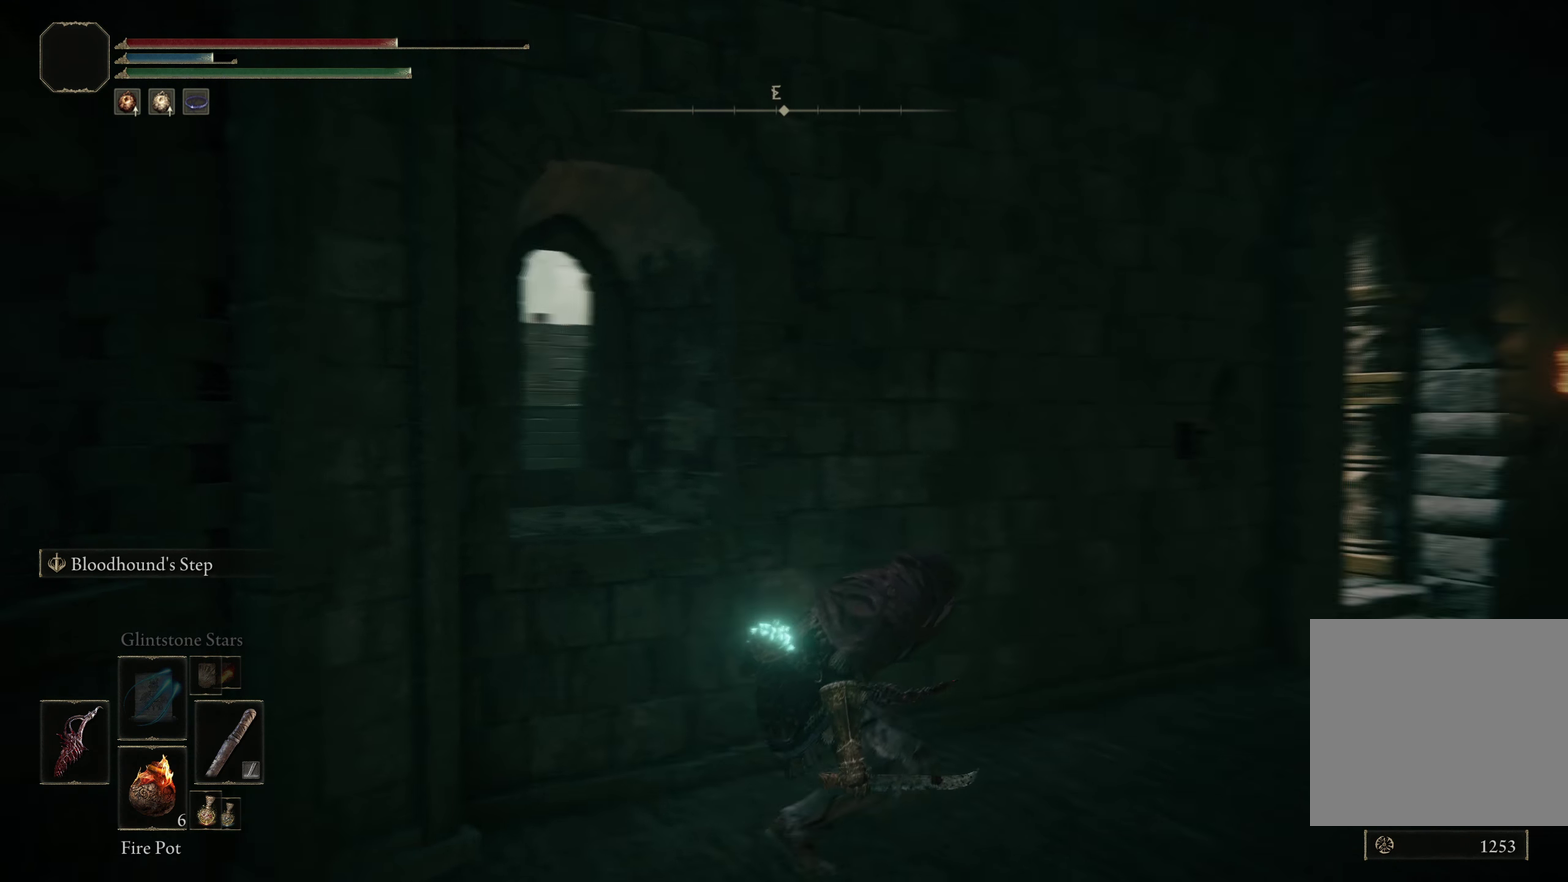
{"dt_ms": 800, "buttons": [], "left_stick": "up-right", "right_stick": "right", "events": [[125, "left_stick", "up-right"], [141, "right_stick", "center"], [558, "left_stick", "up"], [700, "right_stick", "right"], [775, "left_stick", "up-right"]]}
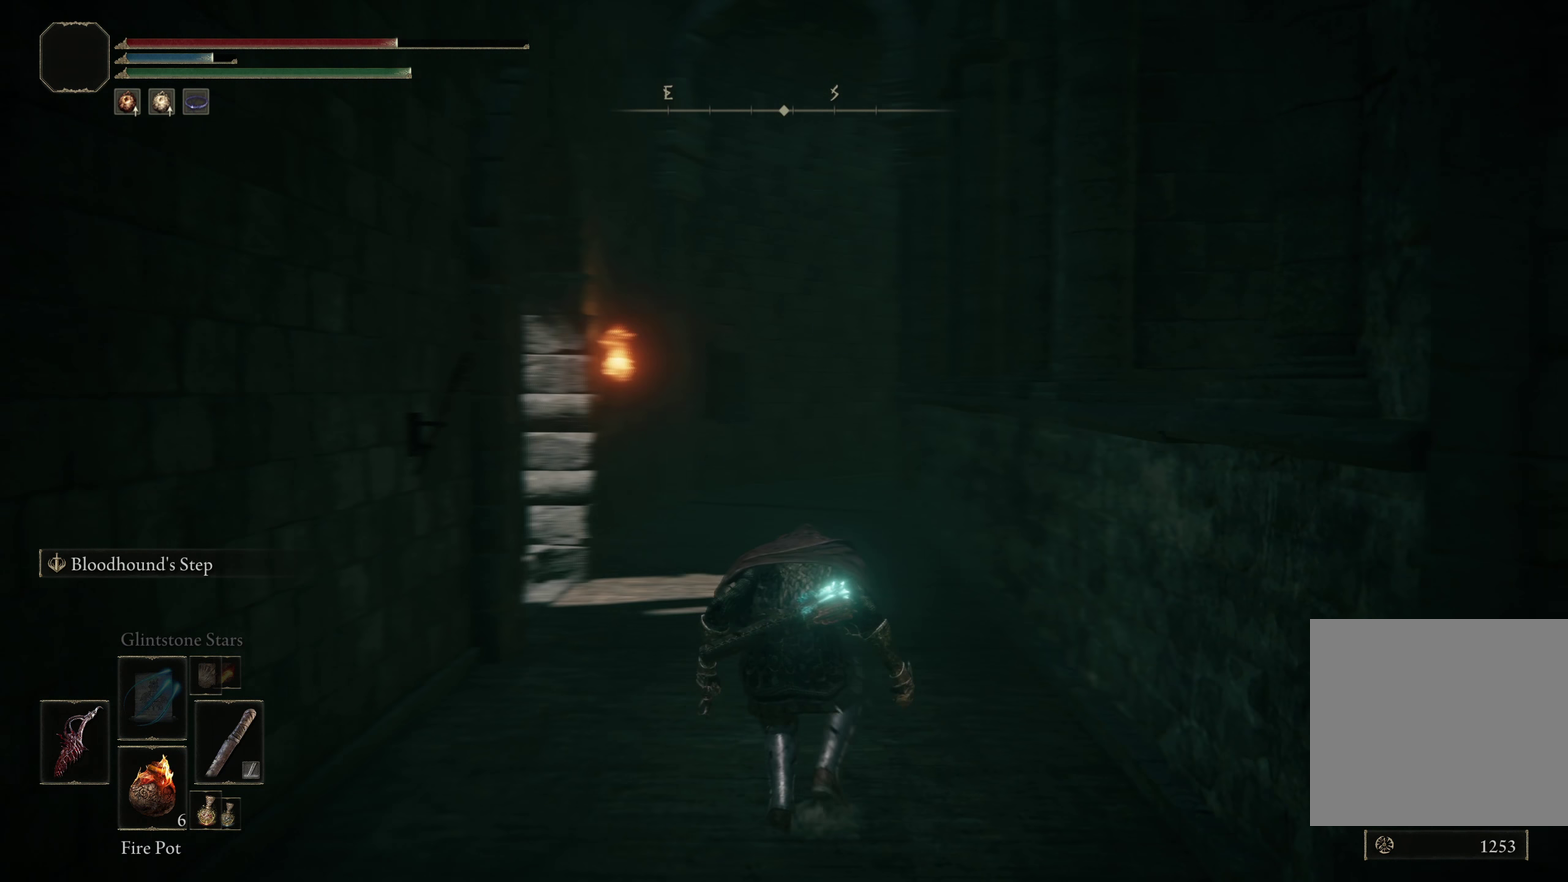
{"dt_ms": 408, "buttons": [], "left_stick": "center", "right_stick": "center", "events": [[225, "left_stick", "center"], [241, "right_stick", "center"]]}
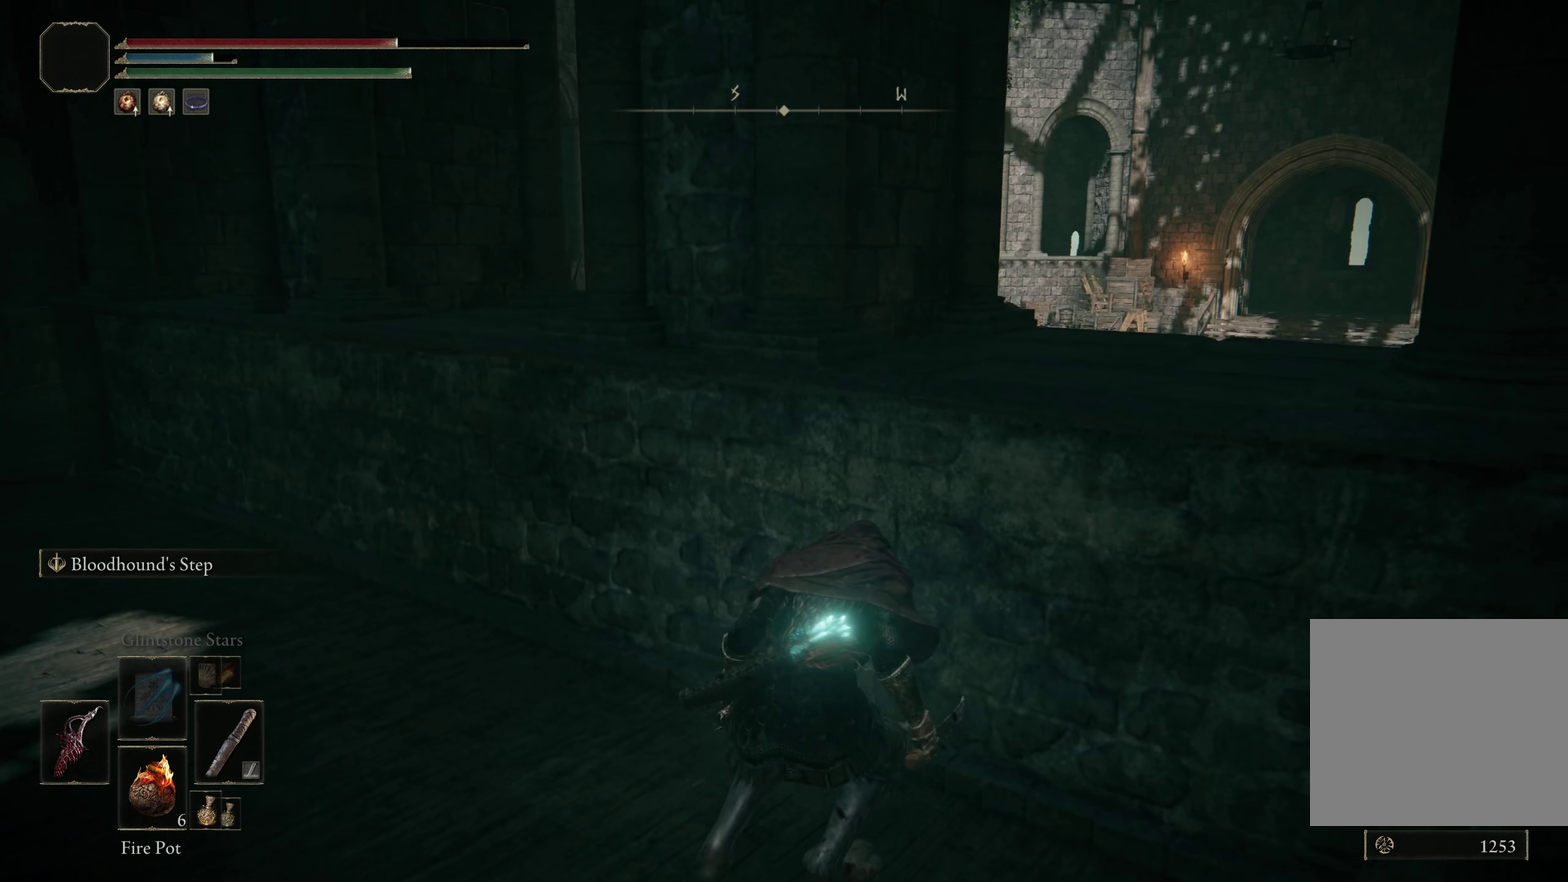
{"dt_ms": 492, "buttons": [], "left_stick": "center", "right_stick": "right", "events": [[367, "right_stick", "right"]]}
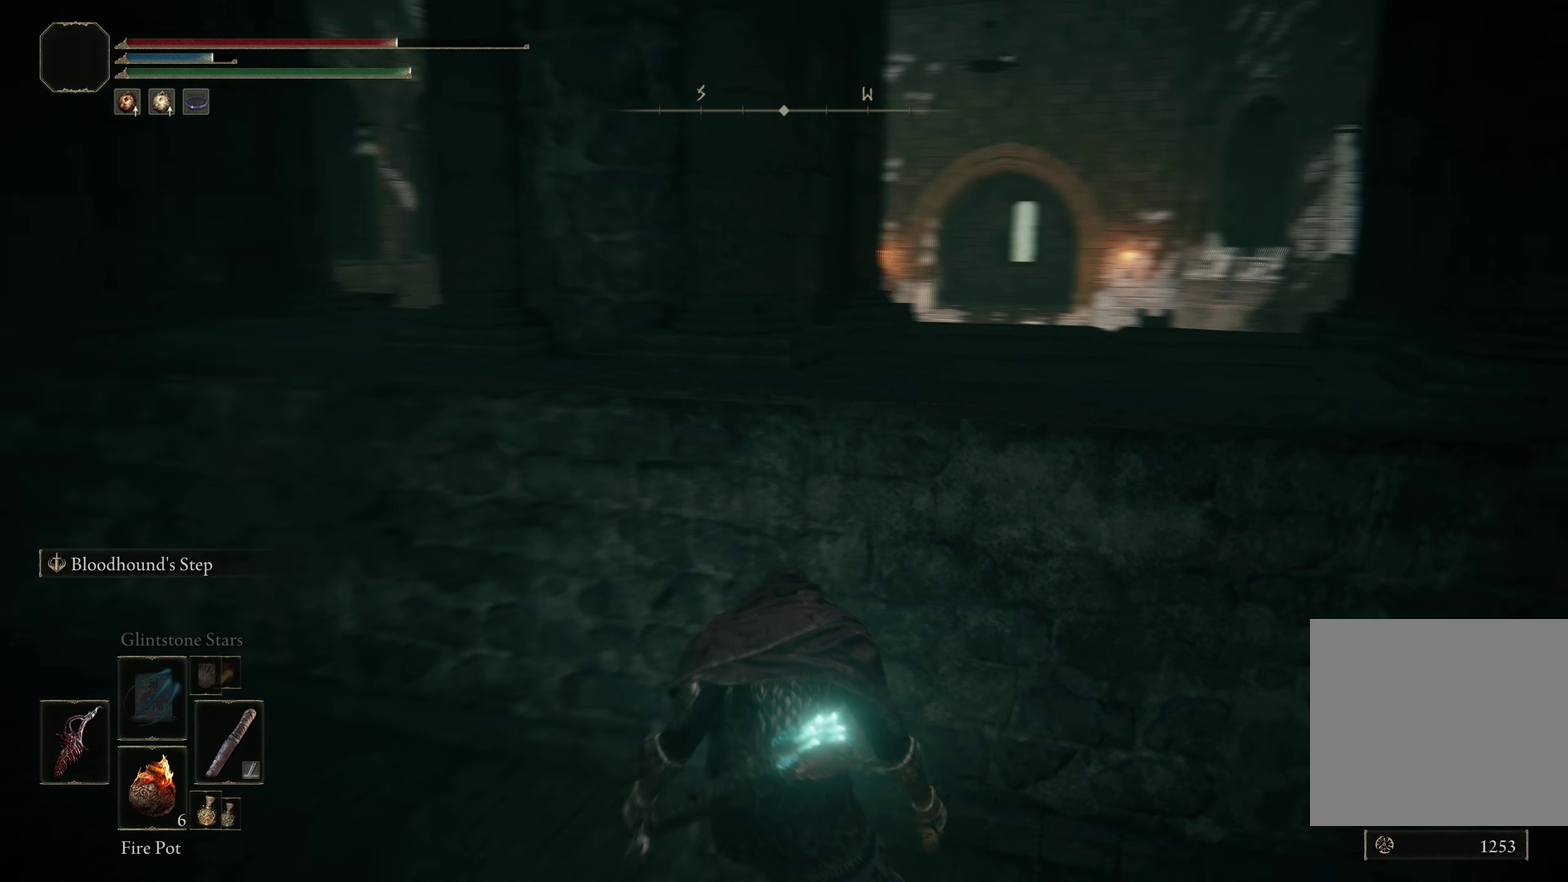
{"dt_ms": 508, "buttons": [], "left_stick": "center", "right_stick": "left", "events": [[125, "right_stick", "center"], [475, "right_stick", "left"]]}
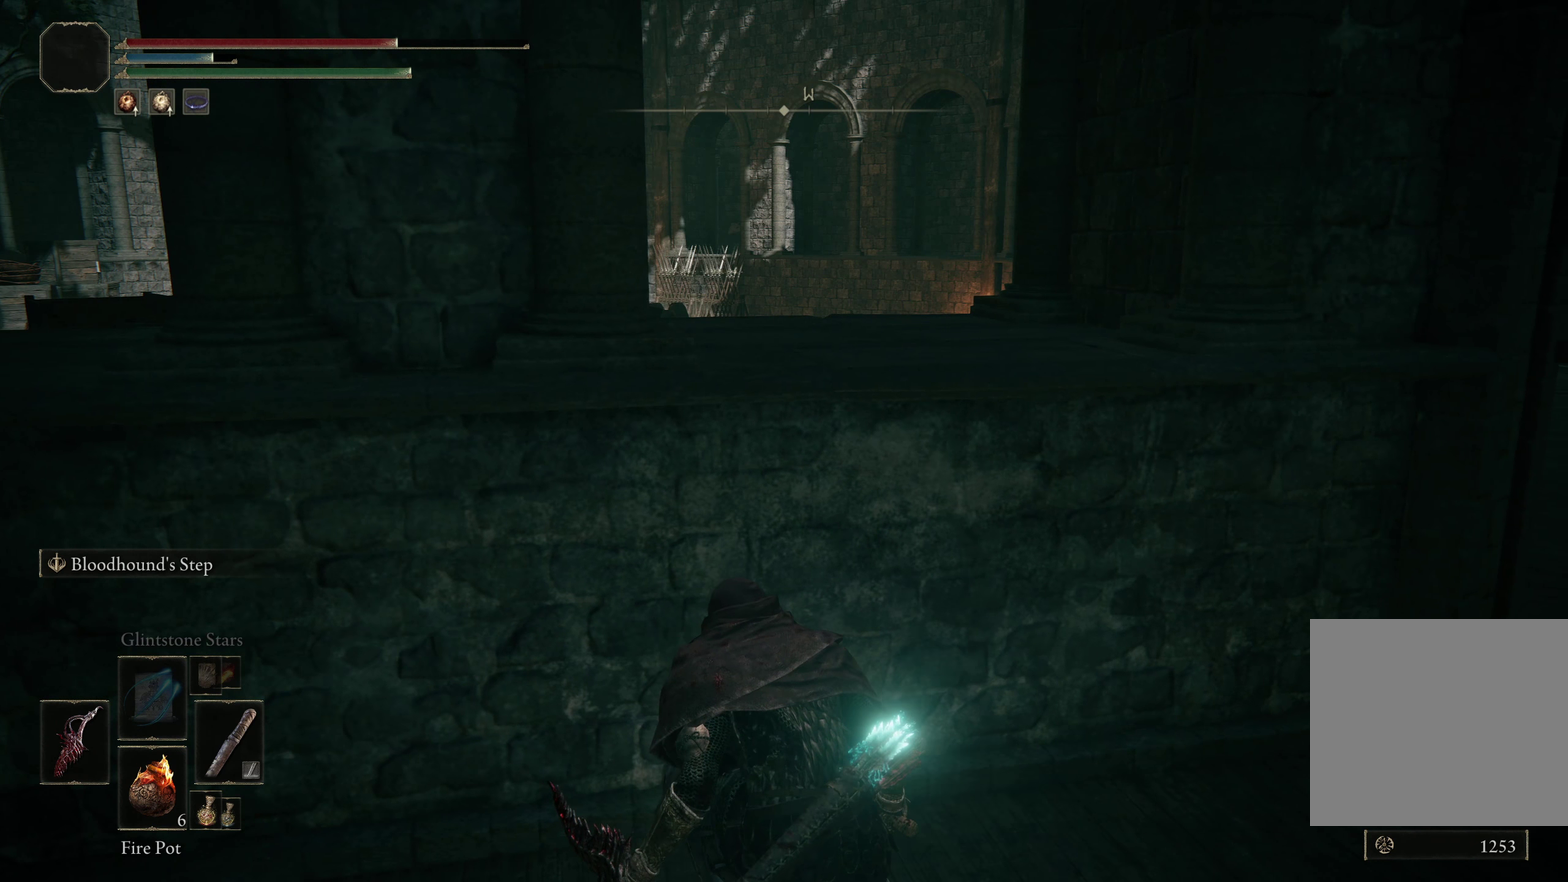
{"dt_ms": 592, "buttons": [], "left_stick": "right", "right_stick": "center", "events": [[117, "right_stick", "center"], [450, "right_stick", "left"], [533, "left_stick", "right"], [583, "right_stick", "center"]]}
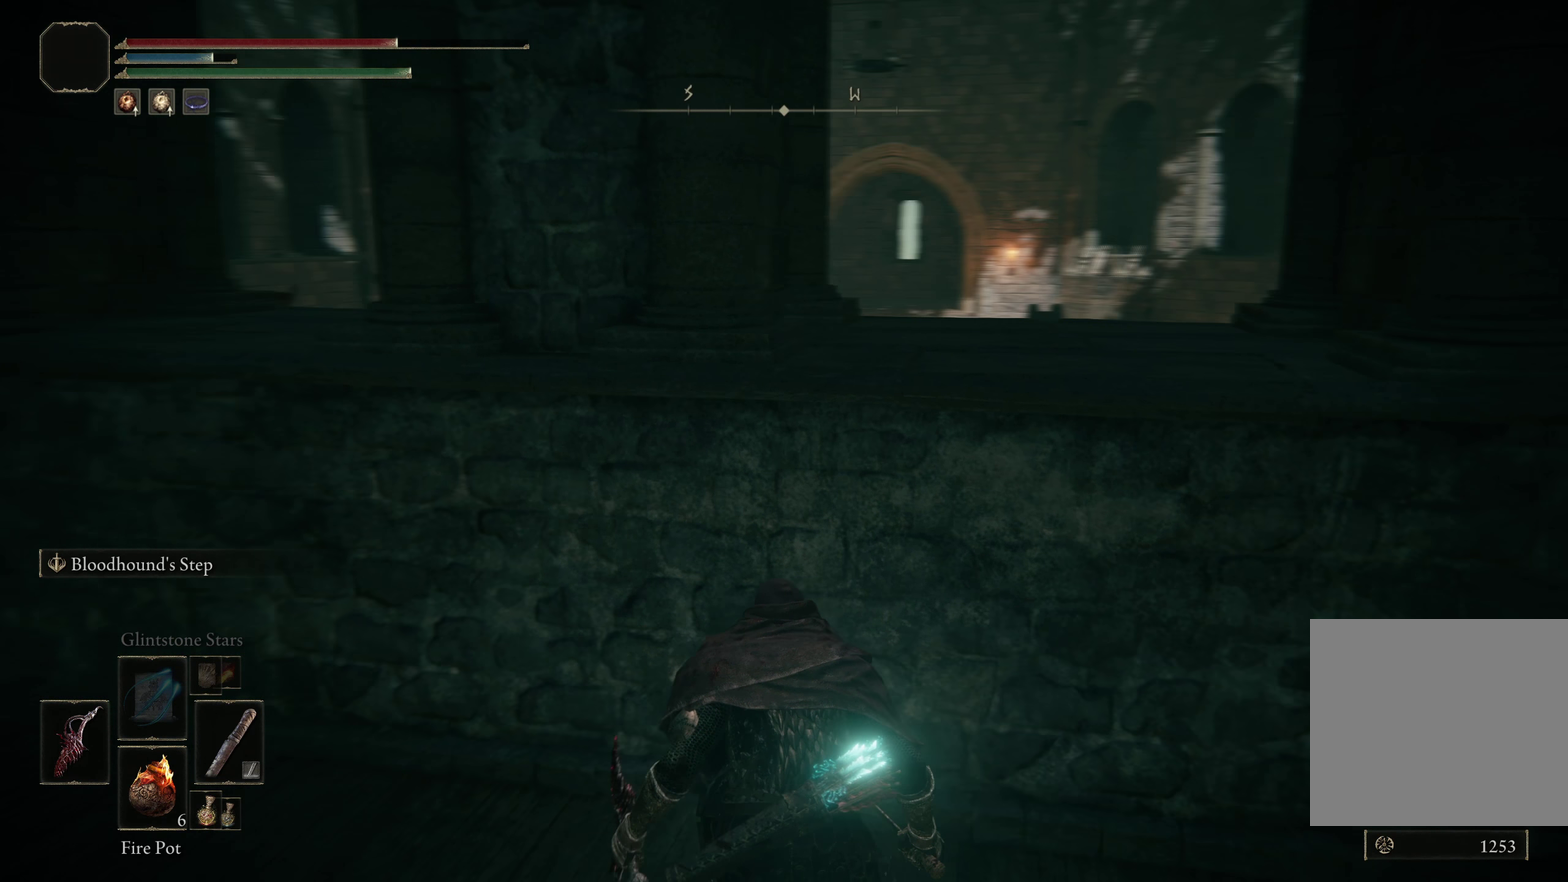
{"dt_ms": 600, "buttons": [], "left_stick": "down-right", "right_stick": "center", "events": [[75, "left_stick", "center"], [558, "left_stick", "down-right"]]}
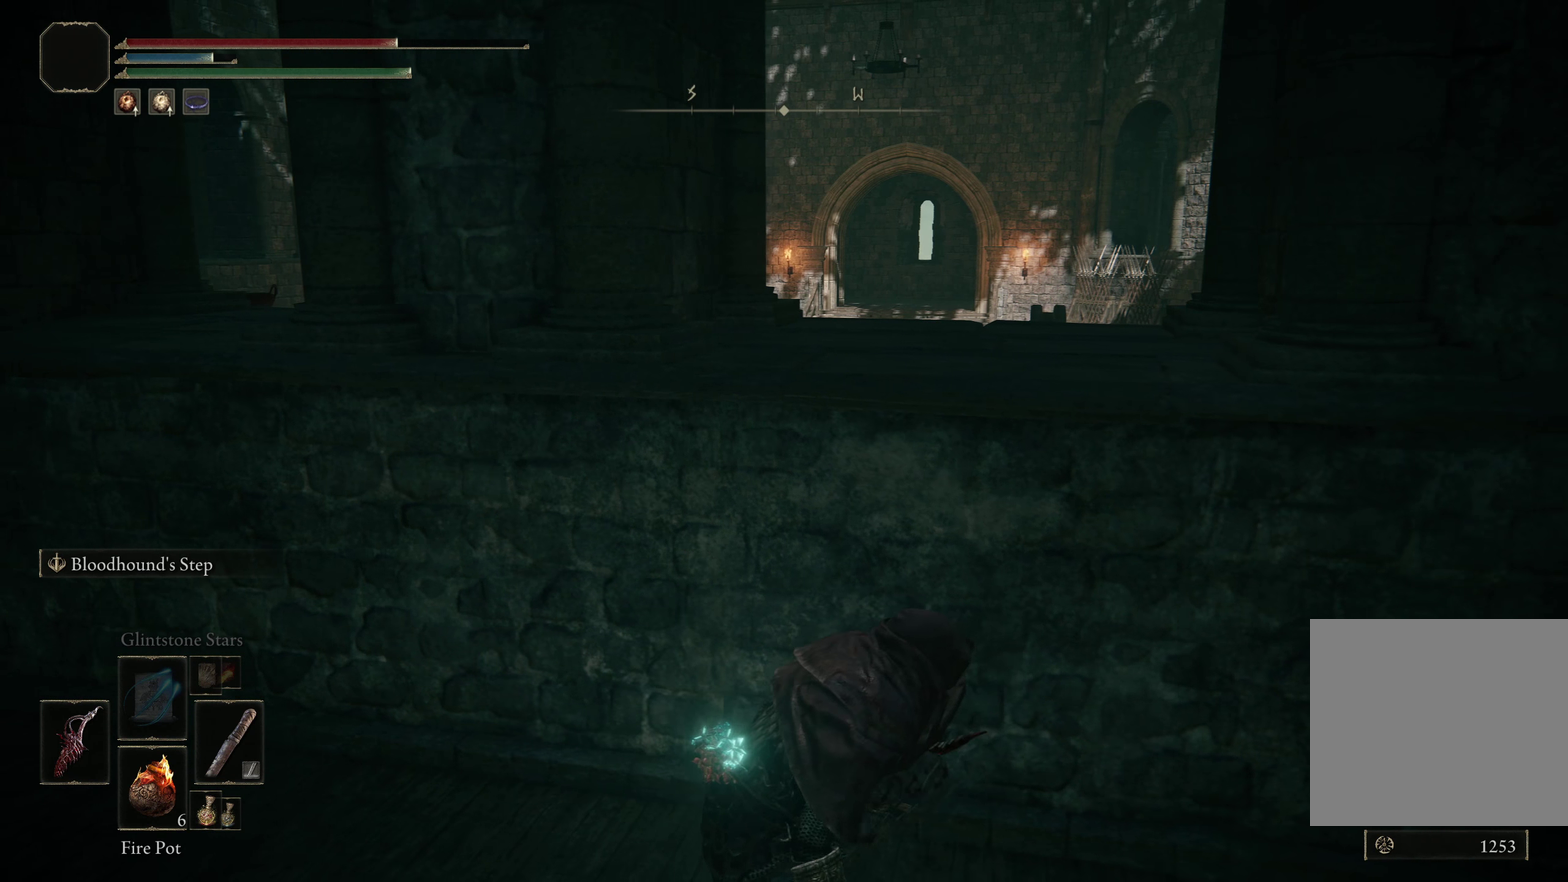
{"dt_ms": 308, "buttons": [], "left_stick": "right", "right_stick": "left", "events": [[8, "left_stick", "right"], [58, "left_stick", "down-right"], [175, "left_stick", "right"], [183, "right_stick", "left"]]}
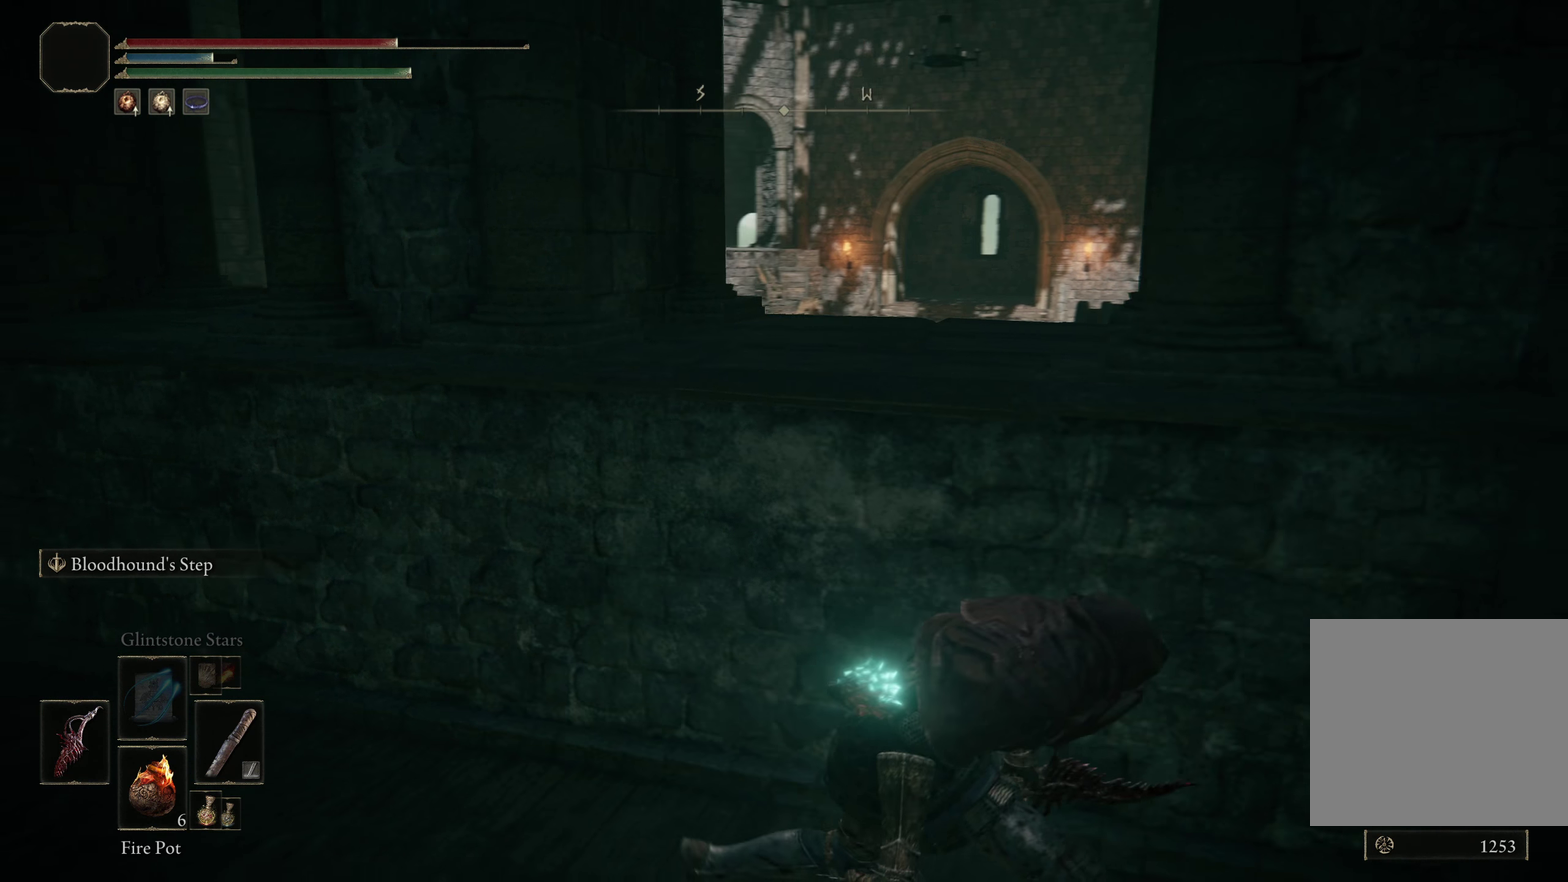
{"dt_ms": 500, "buttons": [], "left_stick": "right", "right_stick": "center", "events": [[392, "right_stick", "center"]]}
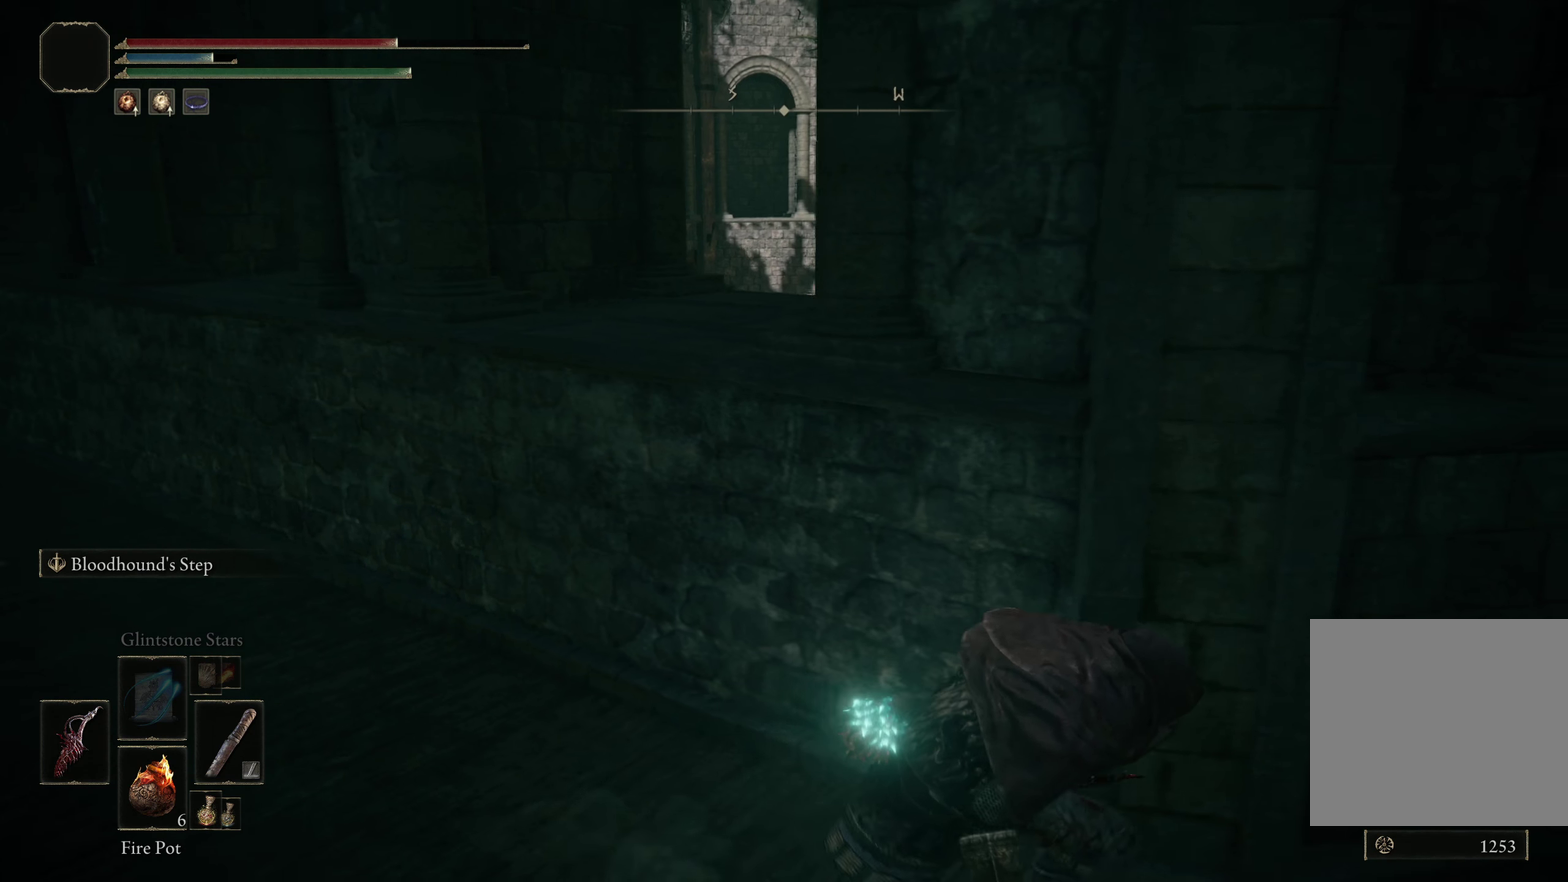
{"dt_ms": 584, "buttons": [], "left_stick": "right", "right_stick": "center", "events": [[325, "right_stick", "up"], [400, "right_stick", "up-right"], [534, "right_stick", "center"]]}
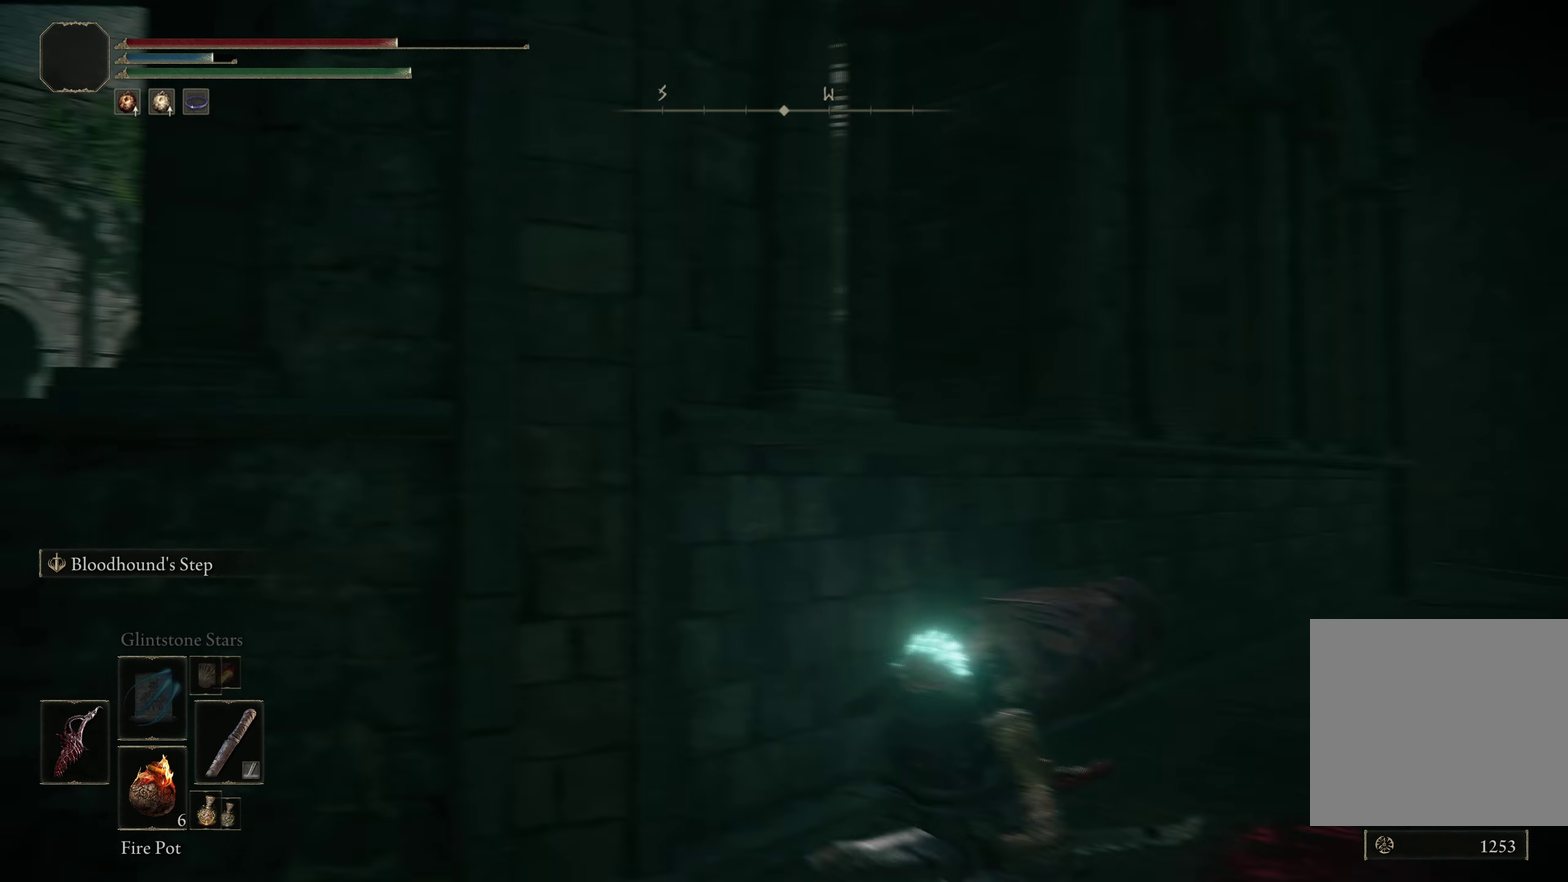
{"dt_ms": 416, "buttons": [], "left_stick": "up-right", "right_stick": "center", "events": [[108, "left_stick", "up-right"]]}
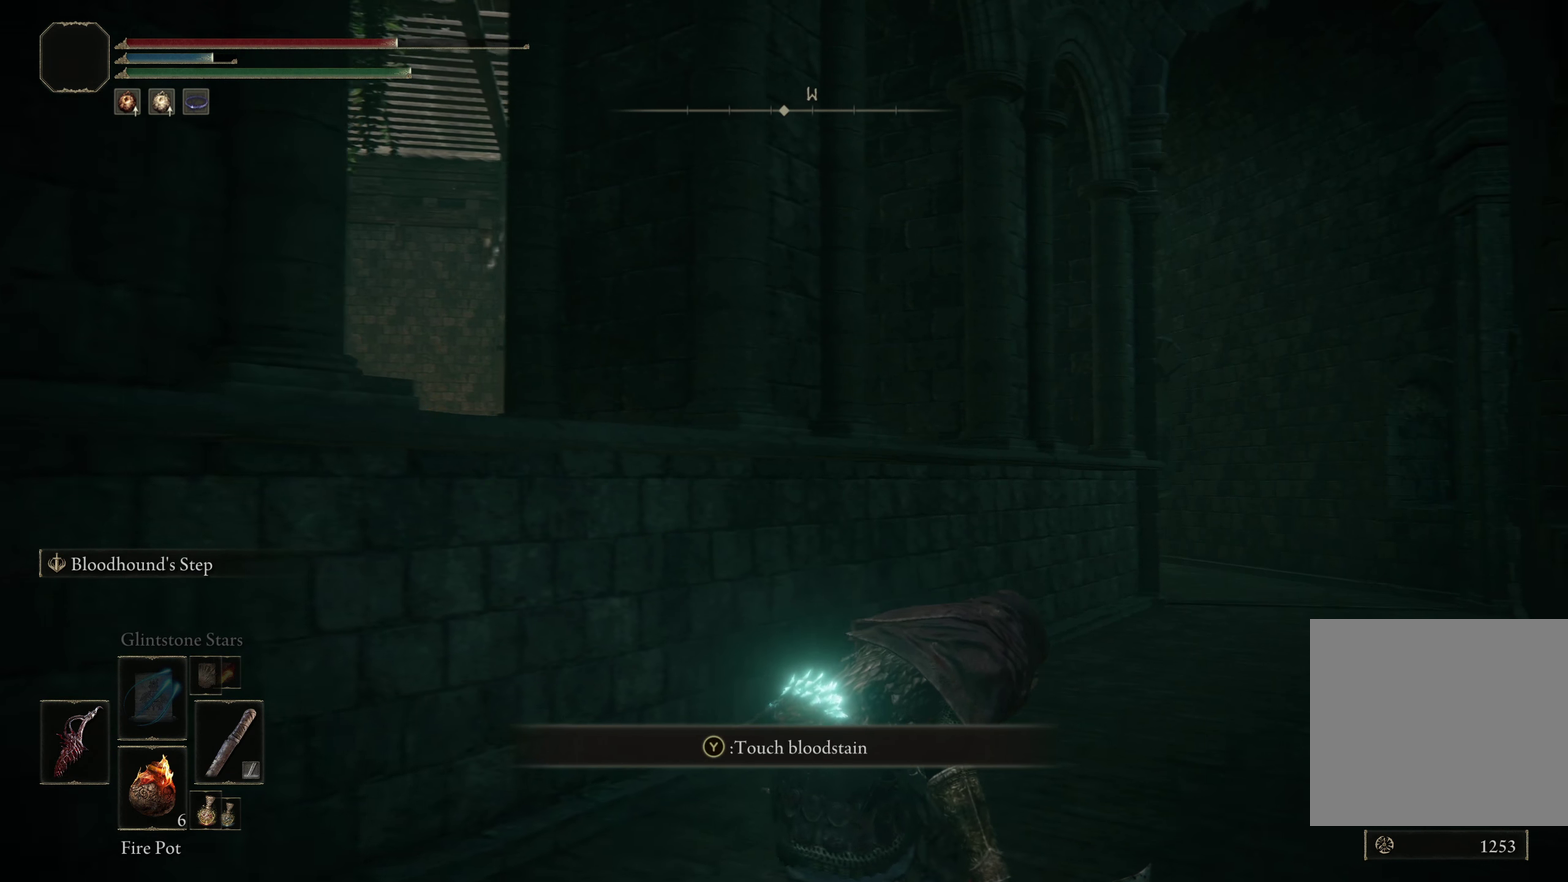
{"dt_ms": 484, "buttons": ["B"], "left_stick": "up-right", "right_stick": "left", "events": [[75, "left_stick", "right"], [225, "left_stick", "up-right"], [334, "right_stick", "left"], [434, "B", "down"]]}
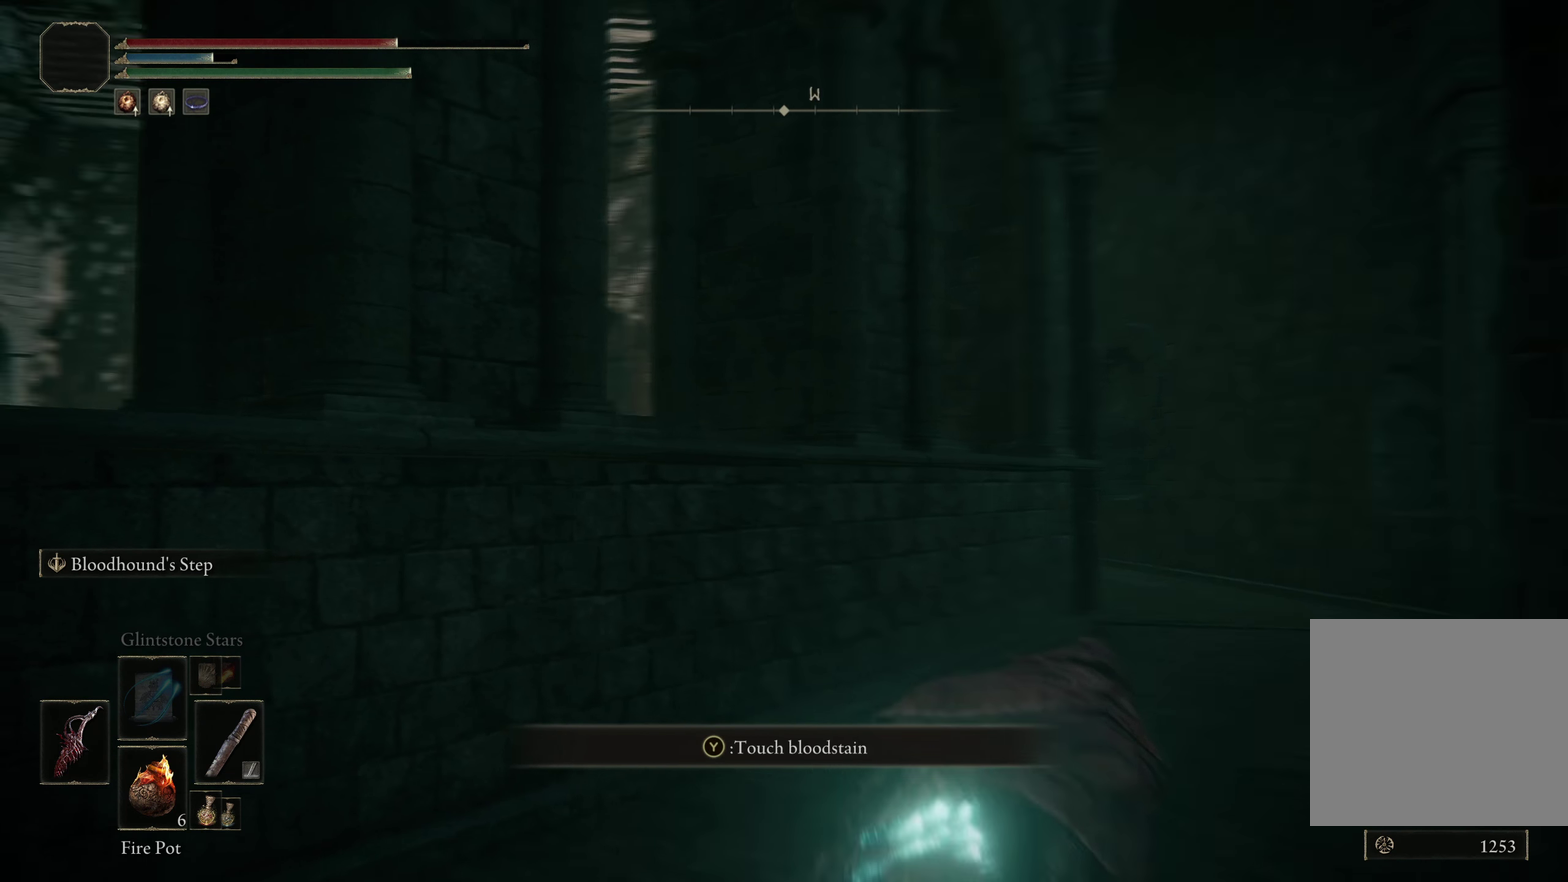
{"dt_ms": 516, "buttons": ["B"], "left_stick": "up-right", "right_stick": "up-left", "events": [[66, "right_stick", "center"], [116, "left_stick", "up"], [316, "left_stick", "up-right"], [325, "right_stick", "up-left"]]}
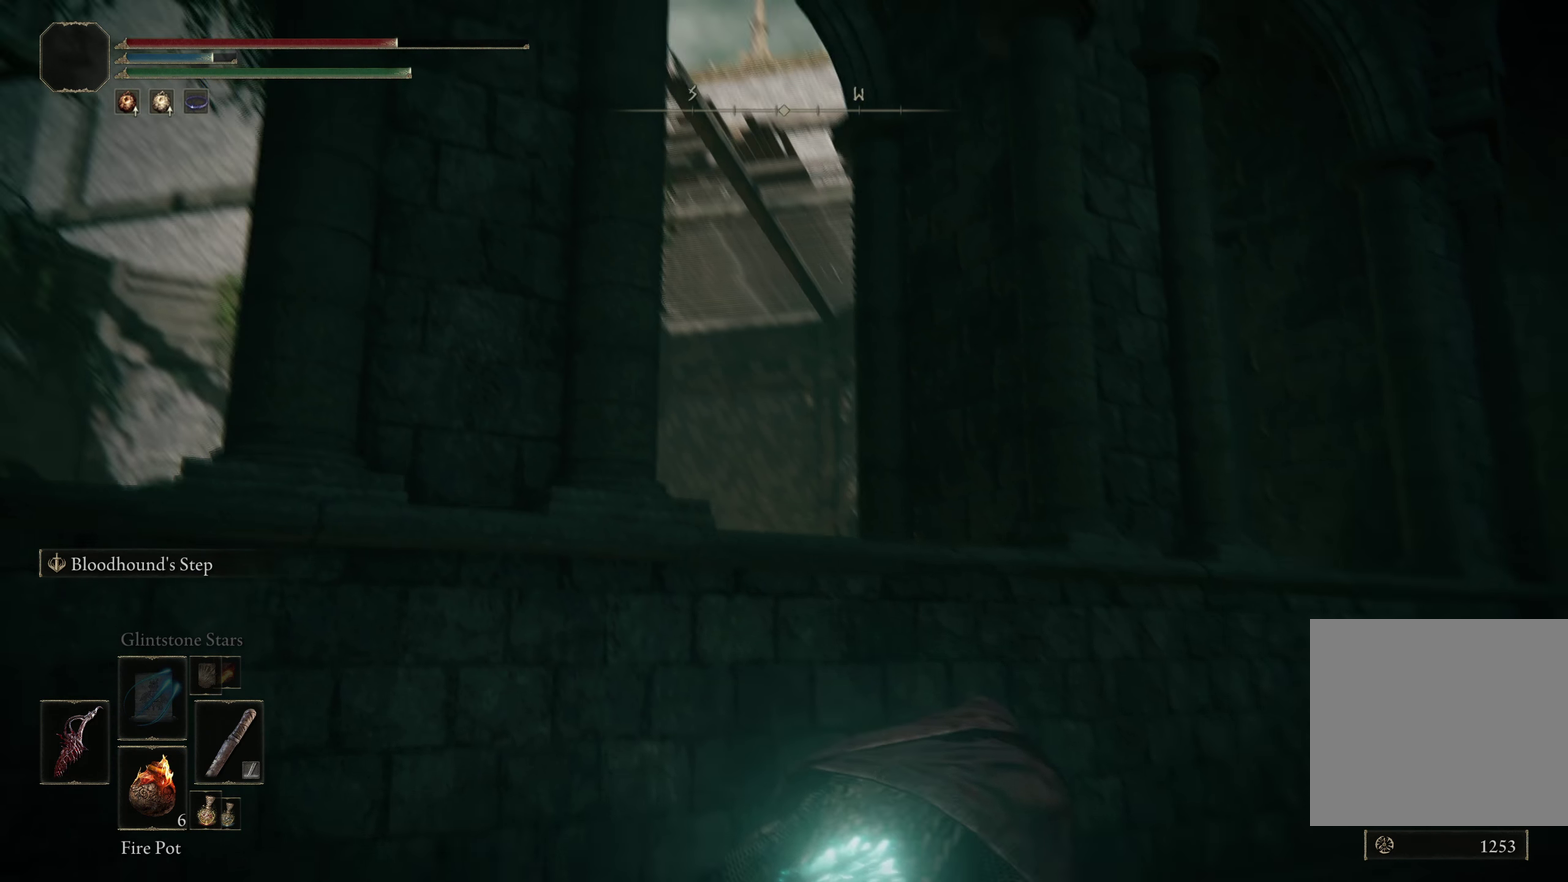
{"dt_ms": 384, "buttons": ["B"], "left_stick": "up-right", "right_stick": "down-left"}
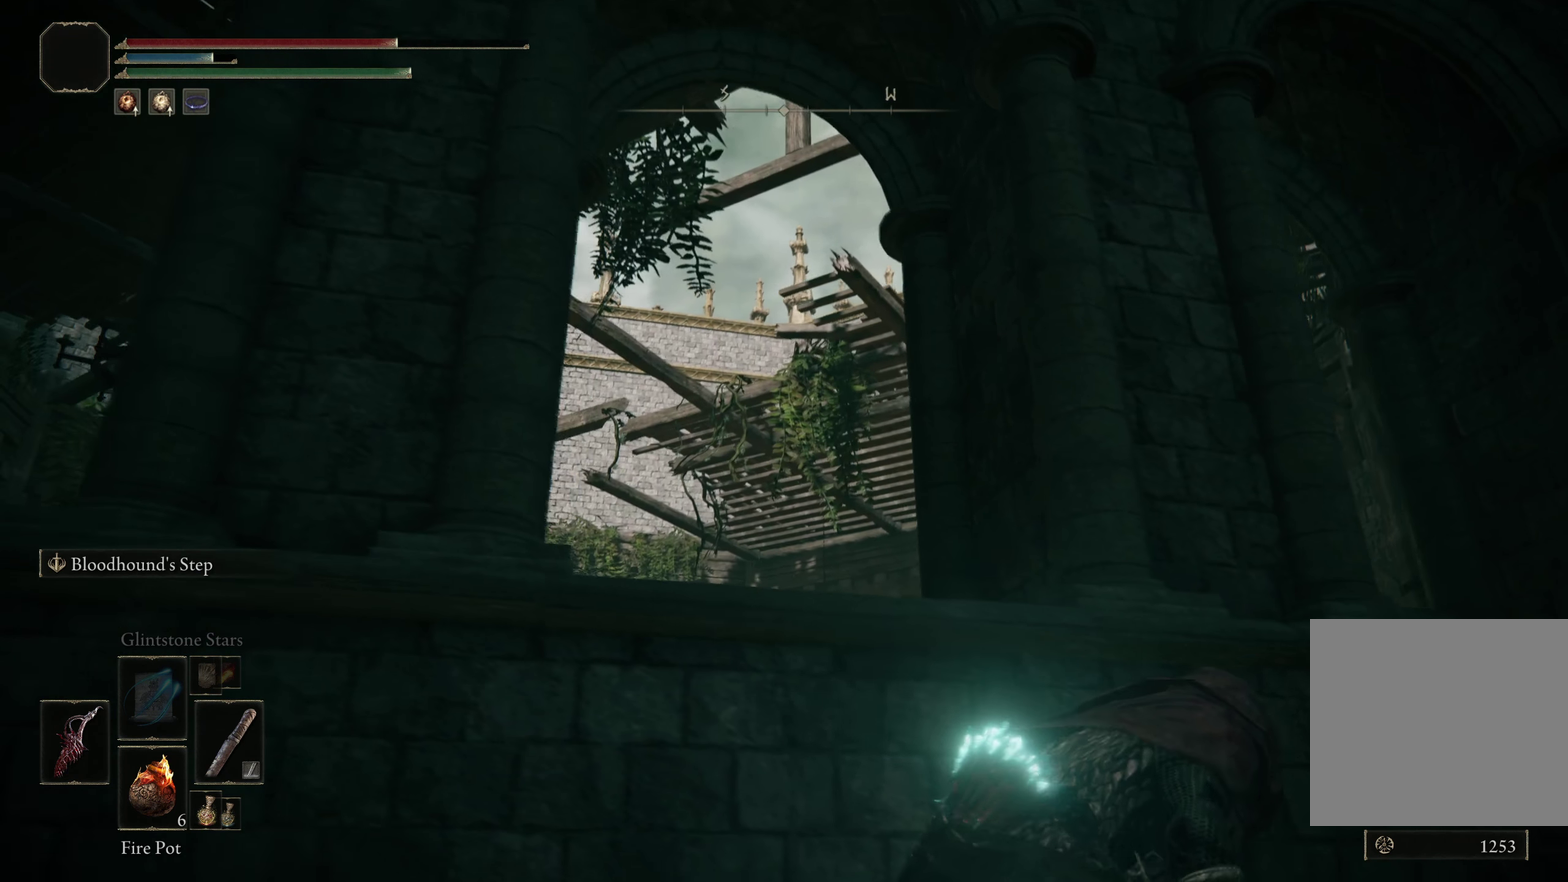
{"dt_ms": 600, "buttons": ["B"], "left_stick": "right", "right_stick": "down-left"}
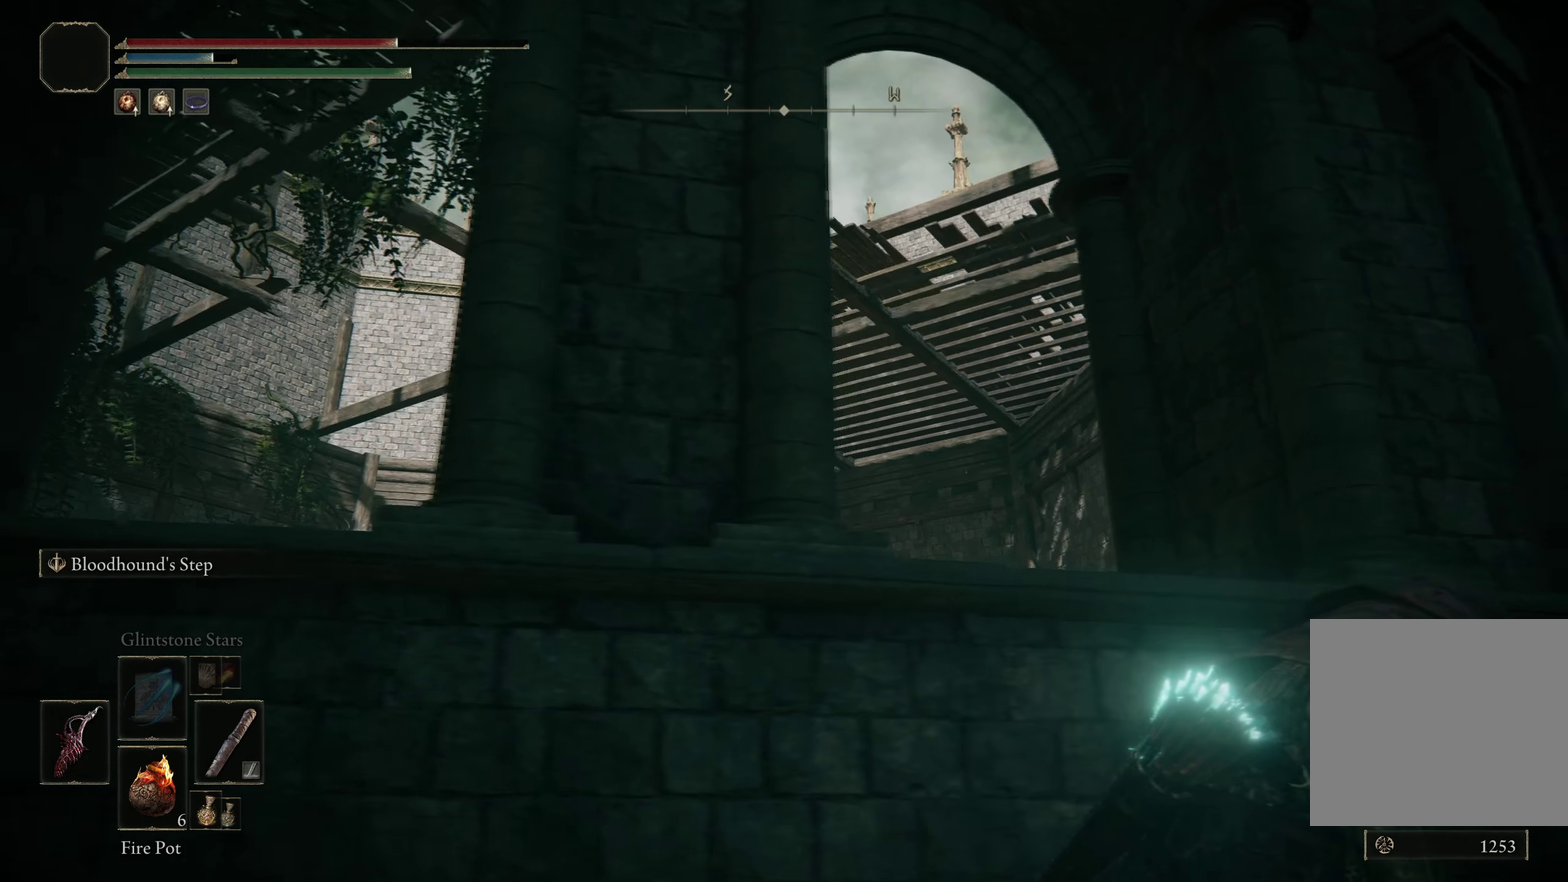
{"dt_ms": 400, "buttons": ["B"], "left_stick": "up-right", "right_stick": "down-left", "events": [[166, "left_stick", "up-right"]]}
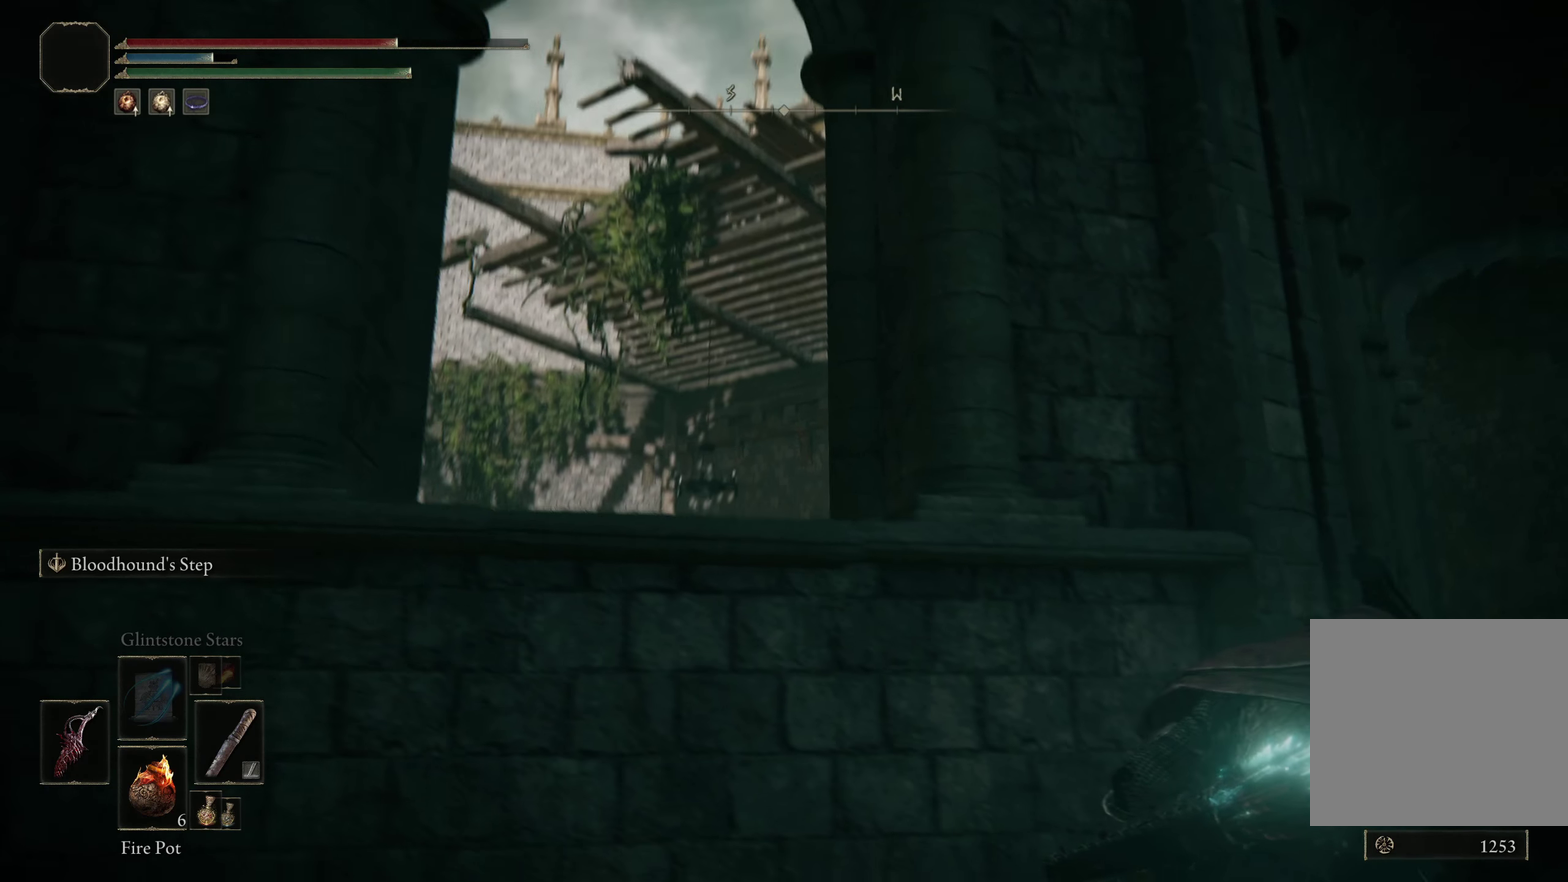
{"dt_ms": 300, "buttons": ["B"], "left_stick": "up-right", "right_stick": "down-left", "events": []}
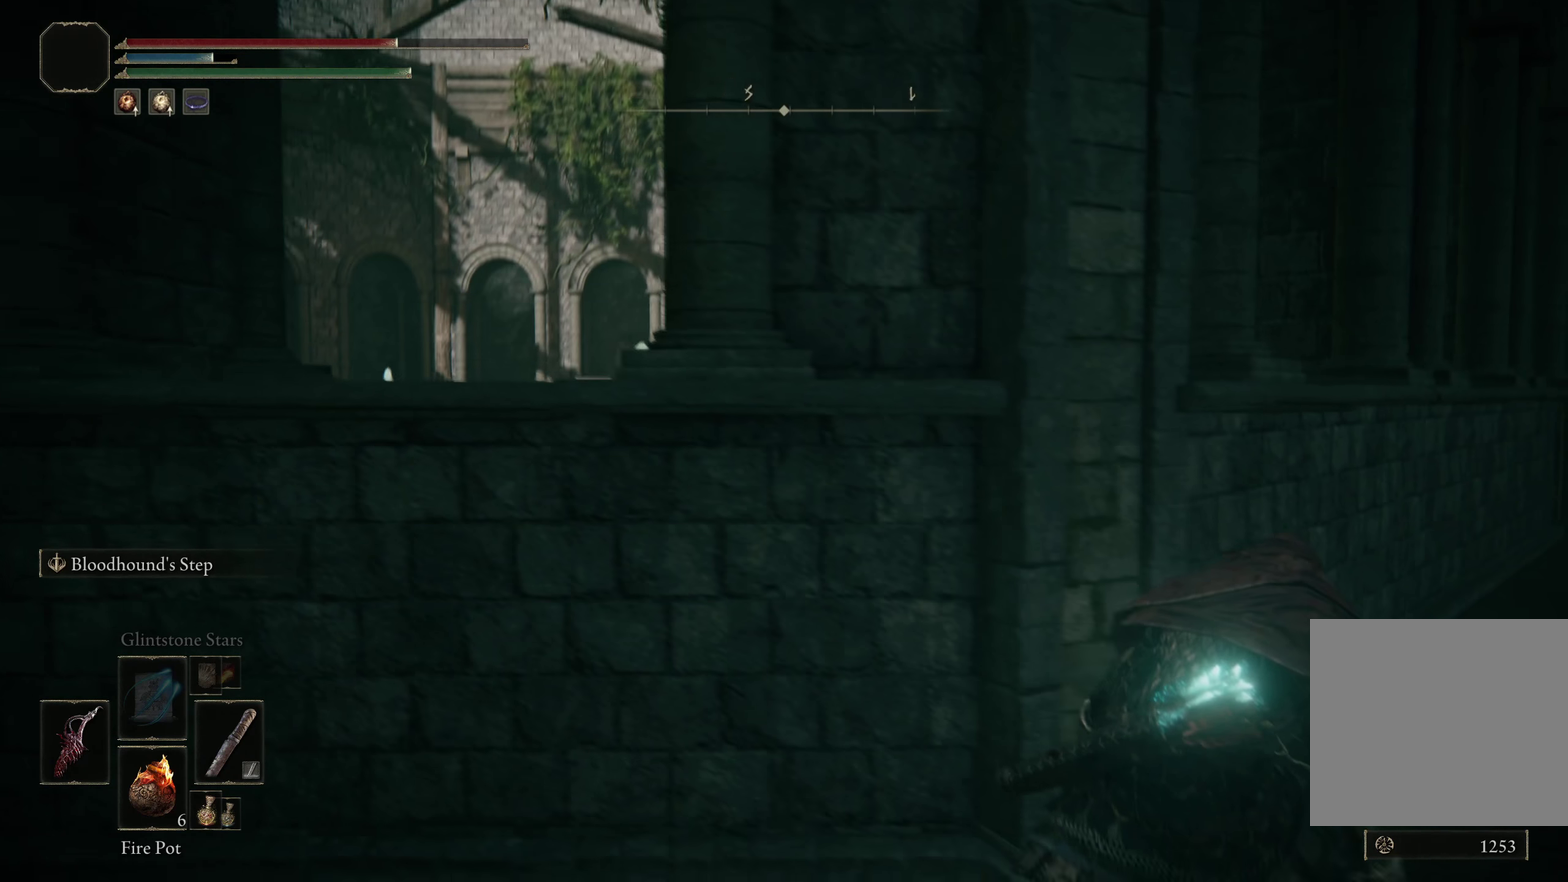
{"dt_ms": 316, "buttons": ["B"], "left_stick": "up-right", "right_stick": "center", "events": [[141, "right_stick", "center"]]}
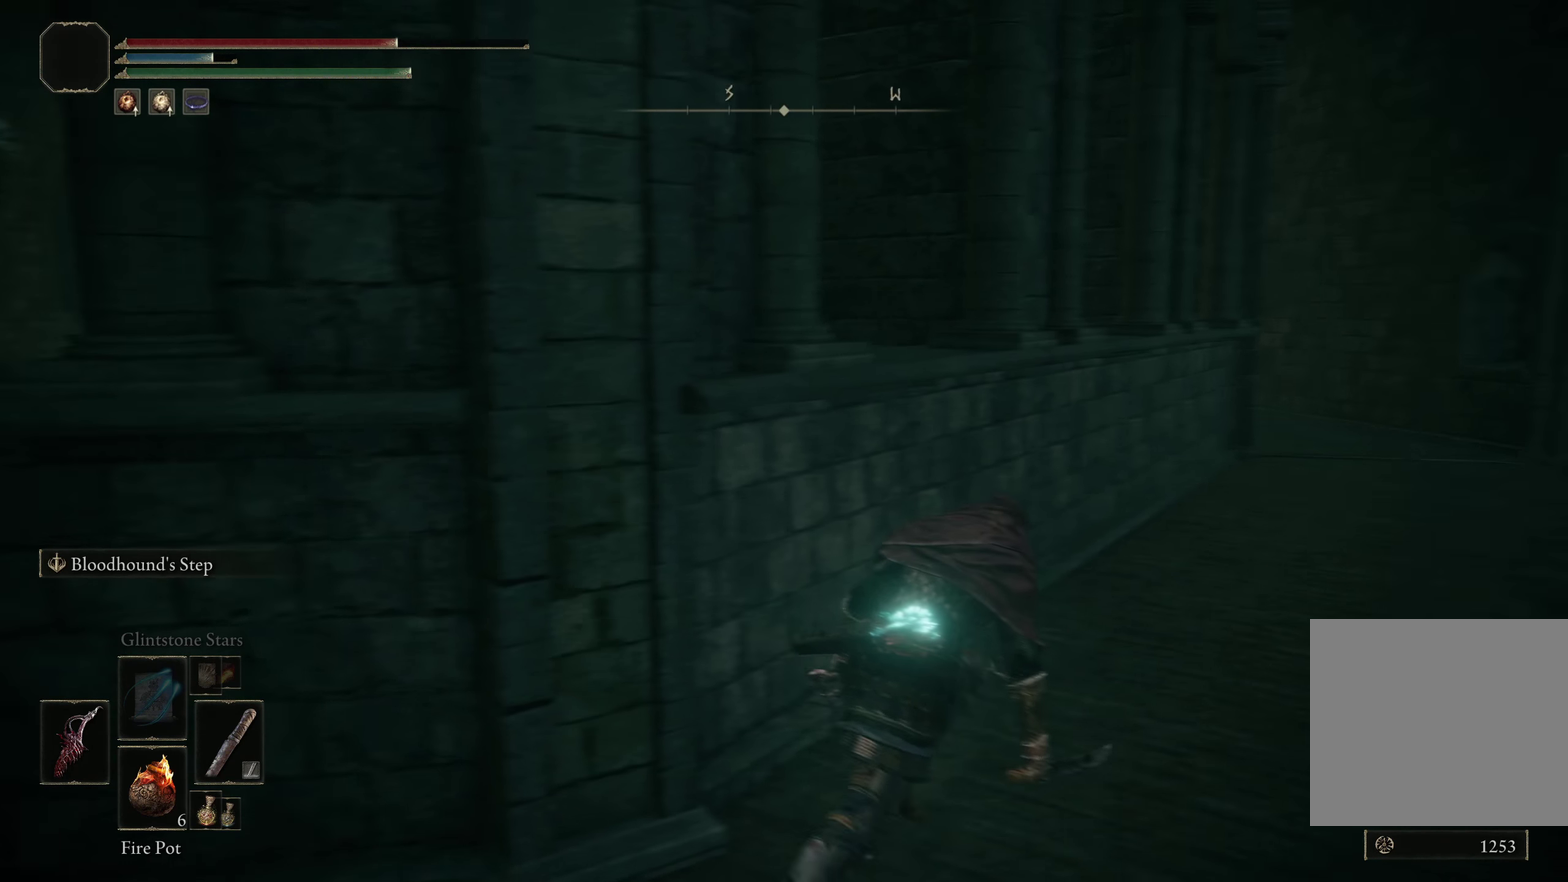
{"dt_ms": 500, "buttons": ["B"], "left_stick": "right", "right_stick": "left", "events": [[109, "right_stick", "left"], [492, "left_stick", "right"]]}